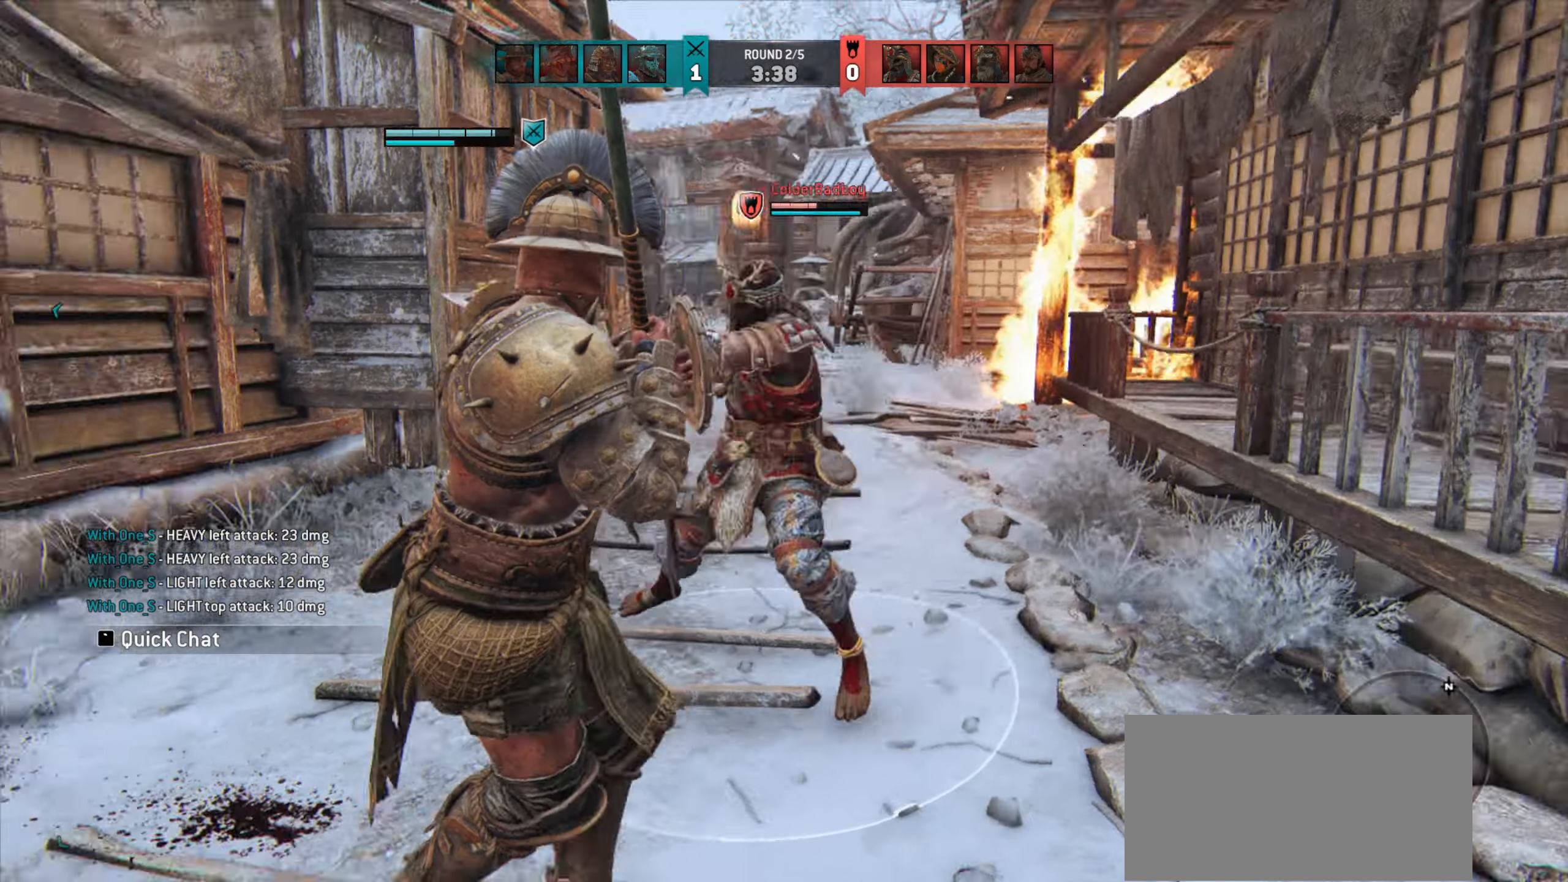
Gameplay with keyboard and mouse; each line is a JSON object with the keys and mouse buttons held at the frame after it. "events" lists presses ("down") and releases ("up") of "a", "ctrl", "d", "e", "q", "s", "shift", "space", "w", "mouse_left", "mouse_wheel", "mouse_right", "mouse_mb4" and "mouse_mb5" between this image and that frame as [ms after this image, input, new state], when the widget could be followed in between. "mouse_left", "mouse_wheel", "mouse_right", "mouse_mb4", "mouse_mb5" = the "left", "wheel", "right", "mb4", "mb5" buttons of the "mouse" list. No other keys are recorded. "wheel" means that the mouse wheel is clicked or scrolled. Mouse movement is not recorded.
{"keys": ["a"], "mouse": [], "events": [[150, "d", "up"], [283, "a", "down"]]}
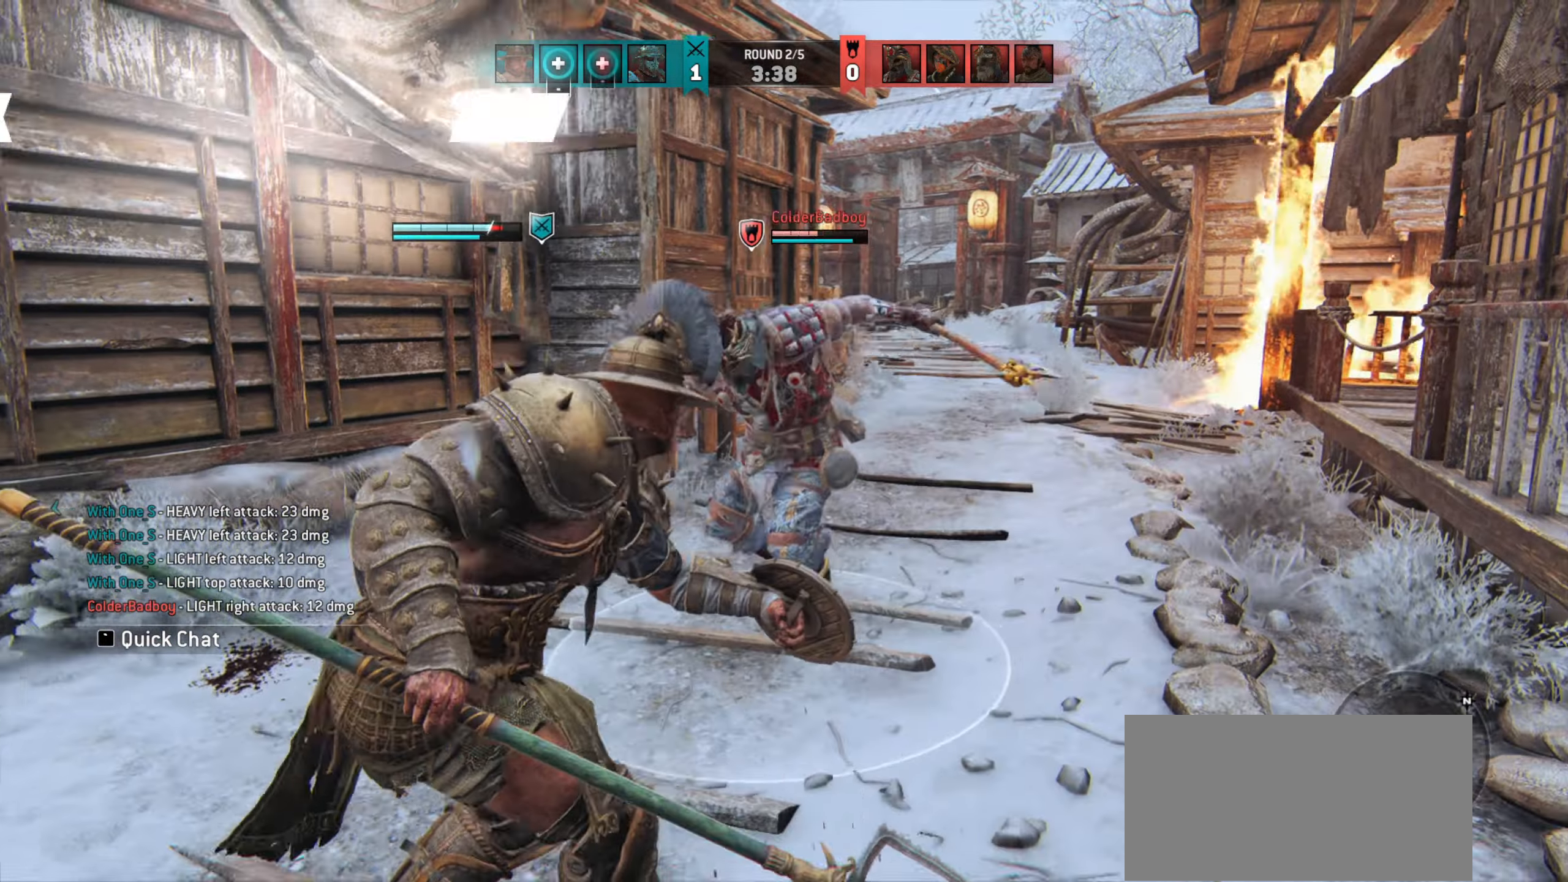
{"keys": [], "mouse": []}
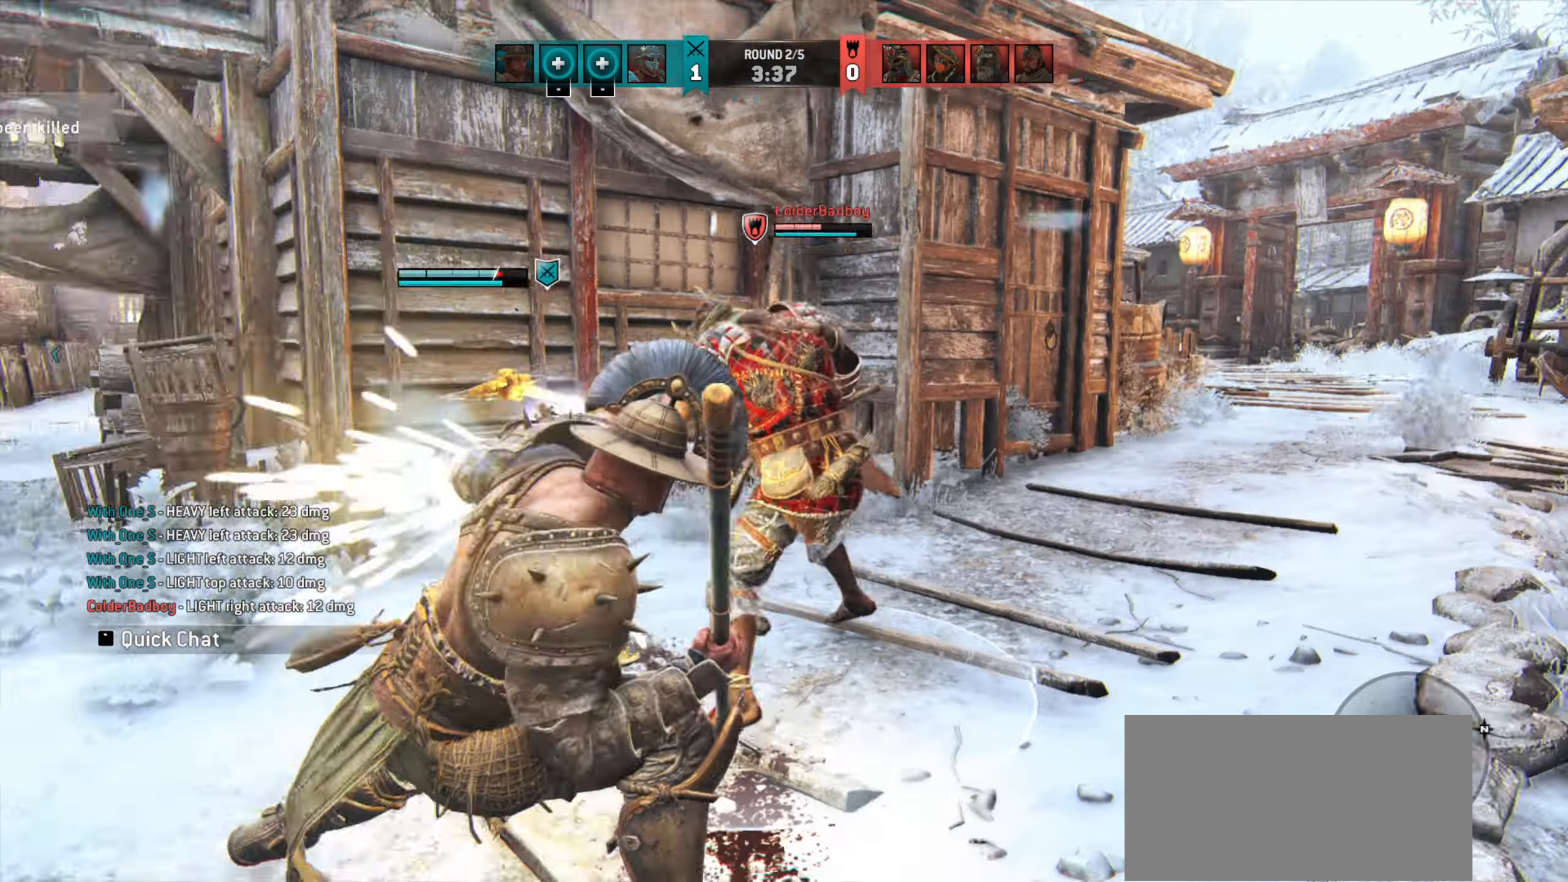
{"keys": ["a"], "mouse": [], "events": [[250, "a", "down"]]}
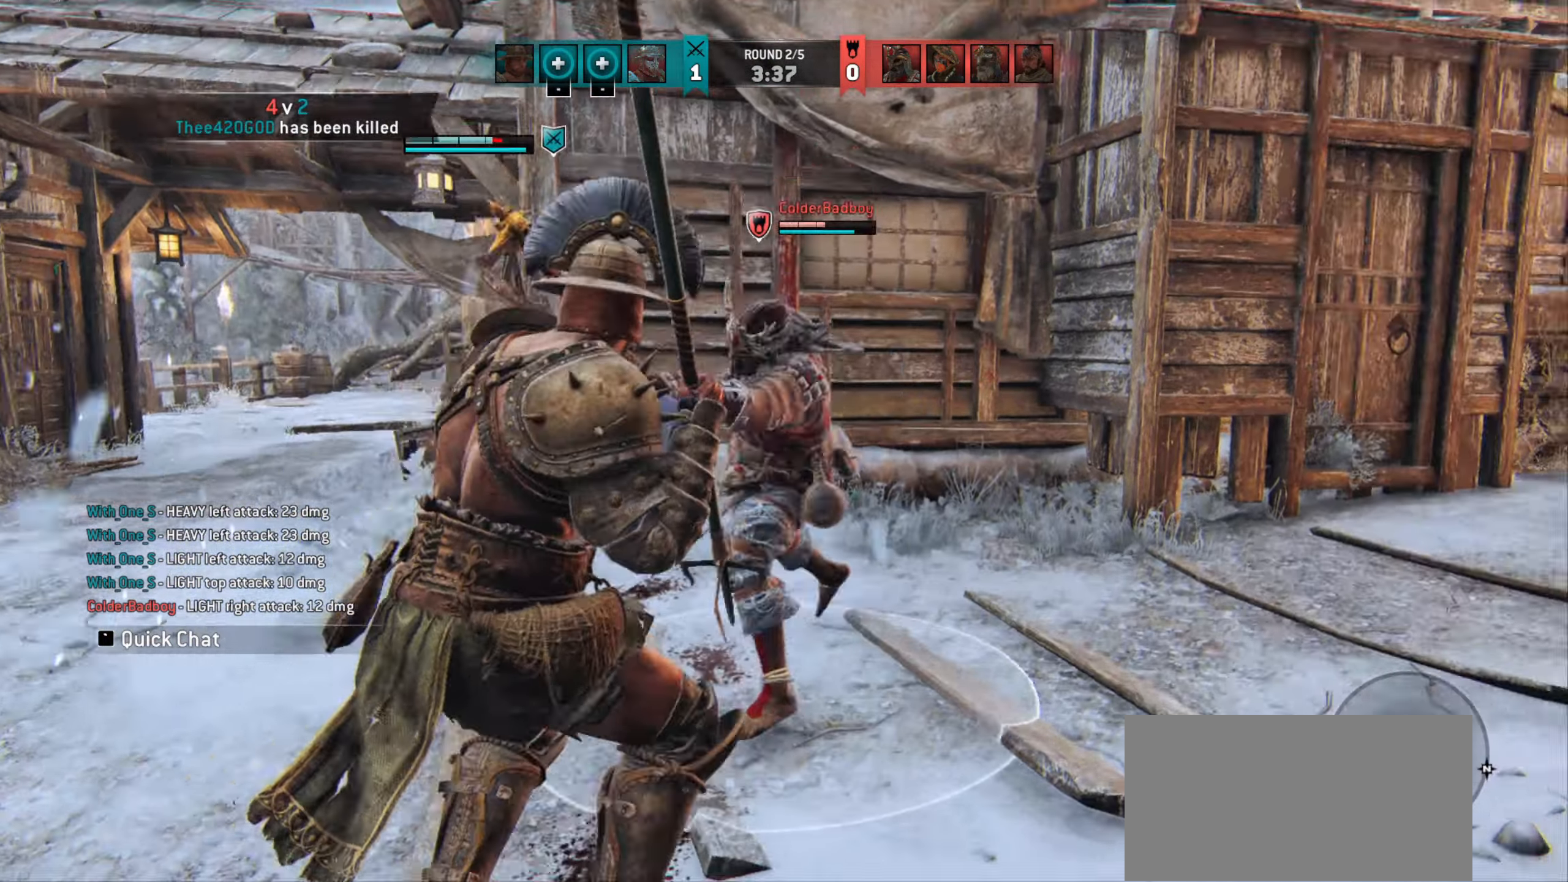
{"keys": ["a"], "mouse": [], "events": []}
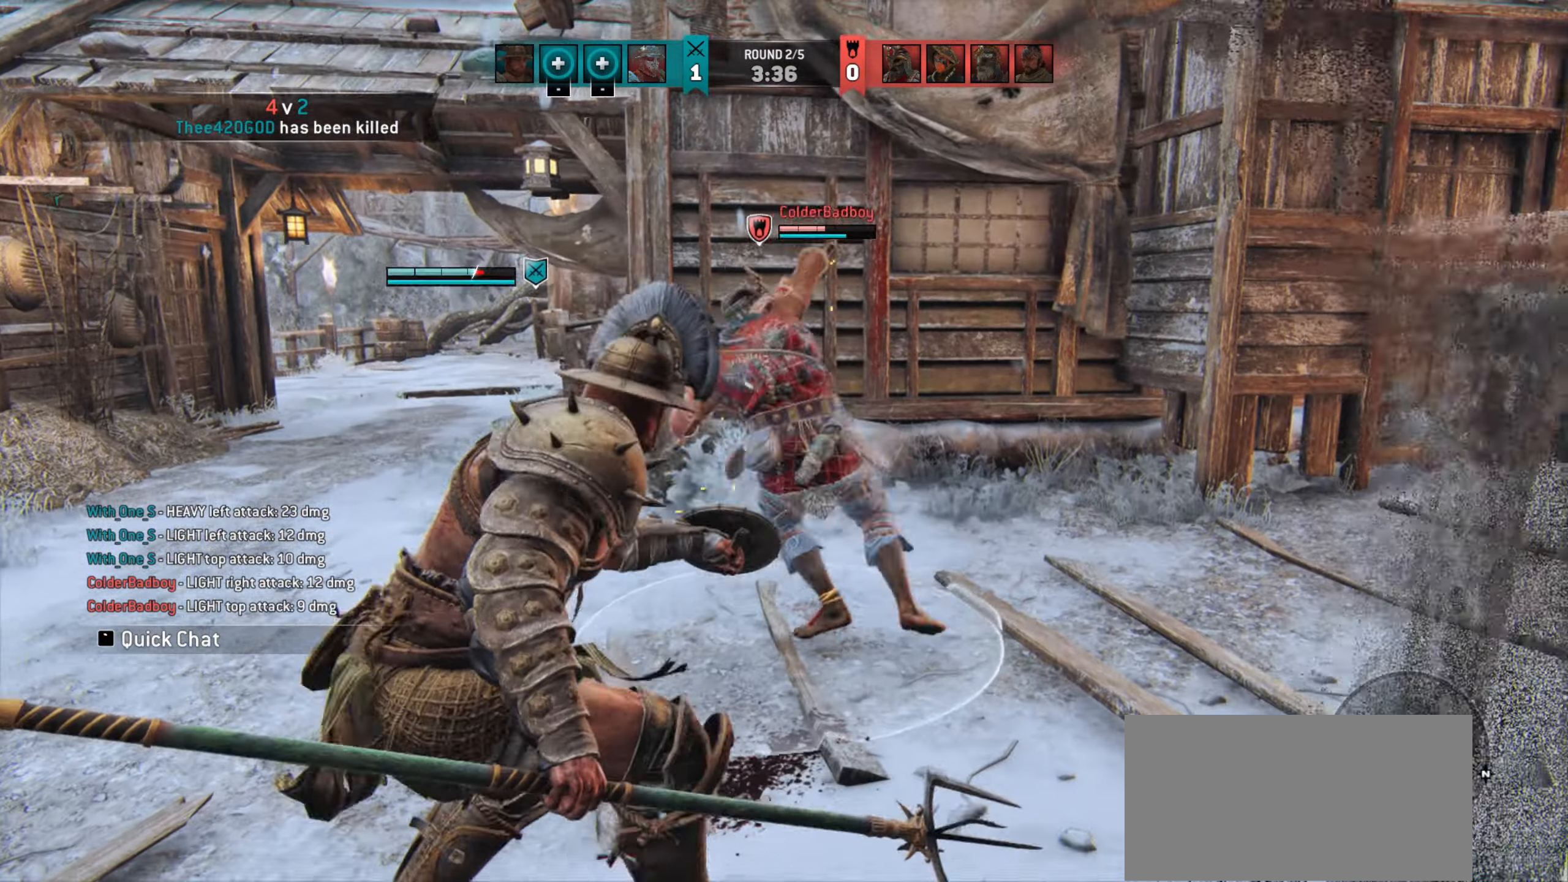
{"keys": [], "mouse": [], "events": [[250, "space", "down"], [350, "space", "up"], [450, "a", "up"]]}
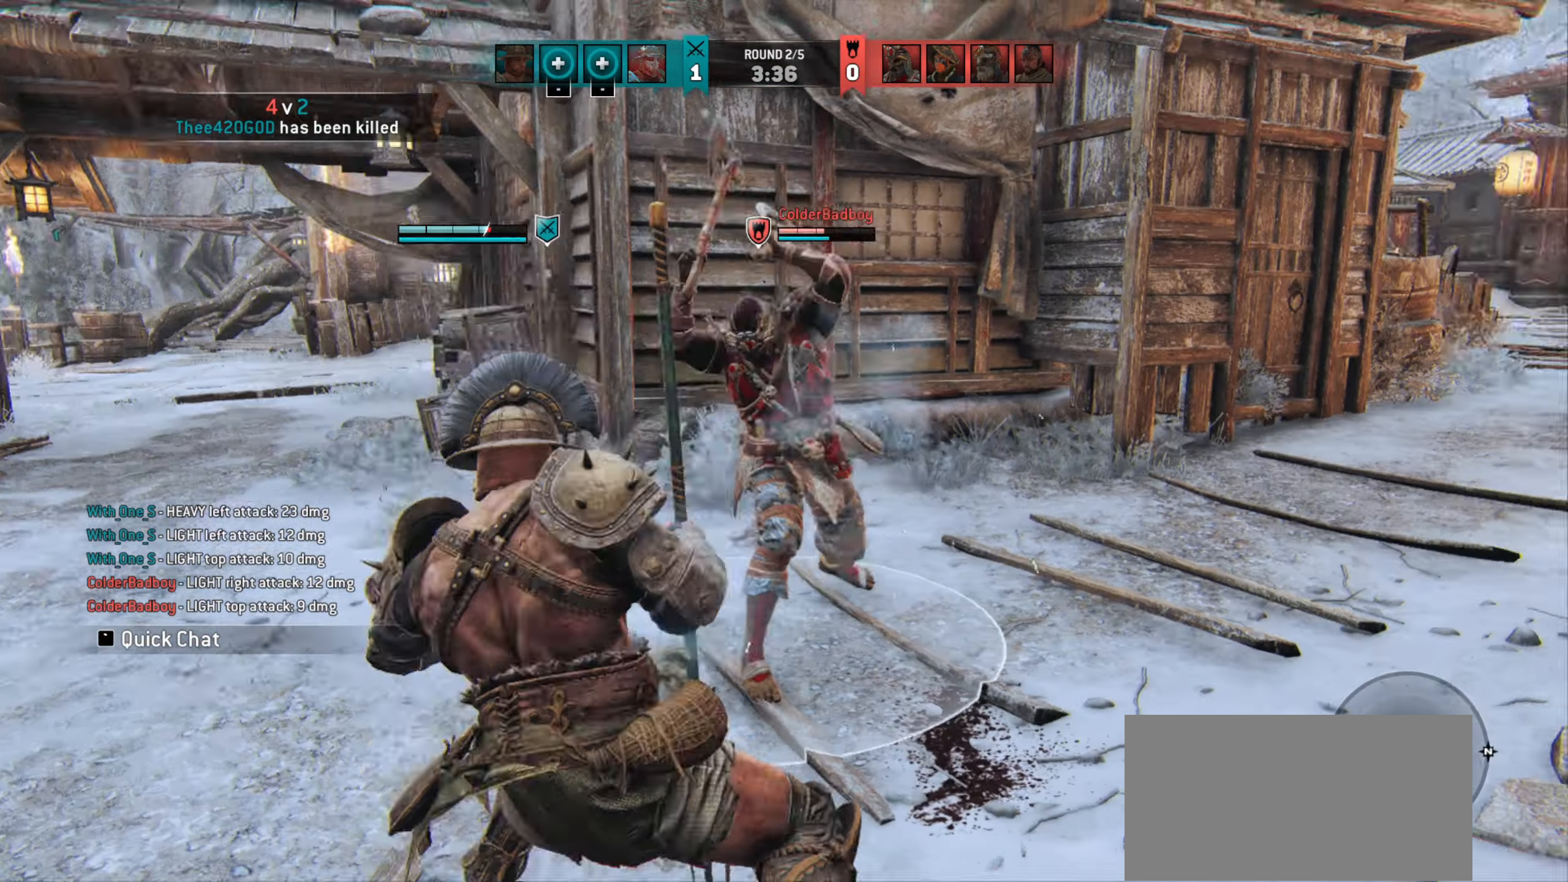
{"keys": [], "mouse": []}
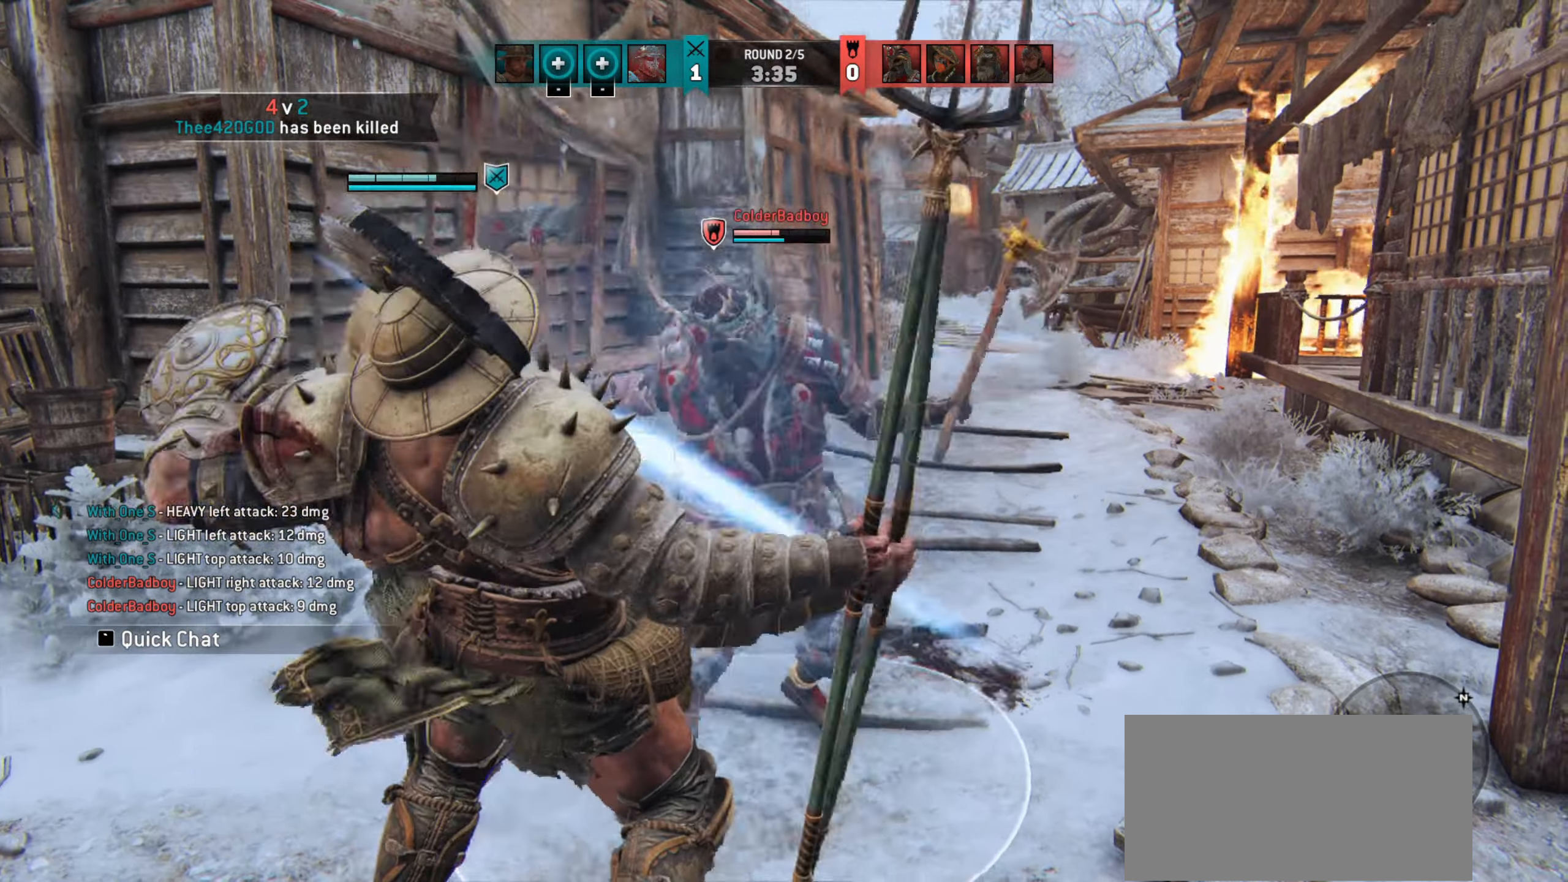
{"keys": ["a"], "mouse": [], "events": [[283, "a", "down"]]}
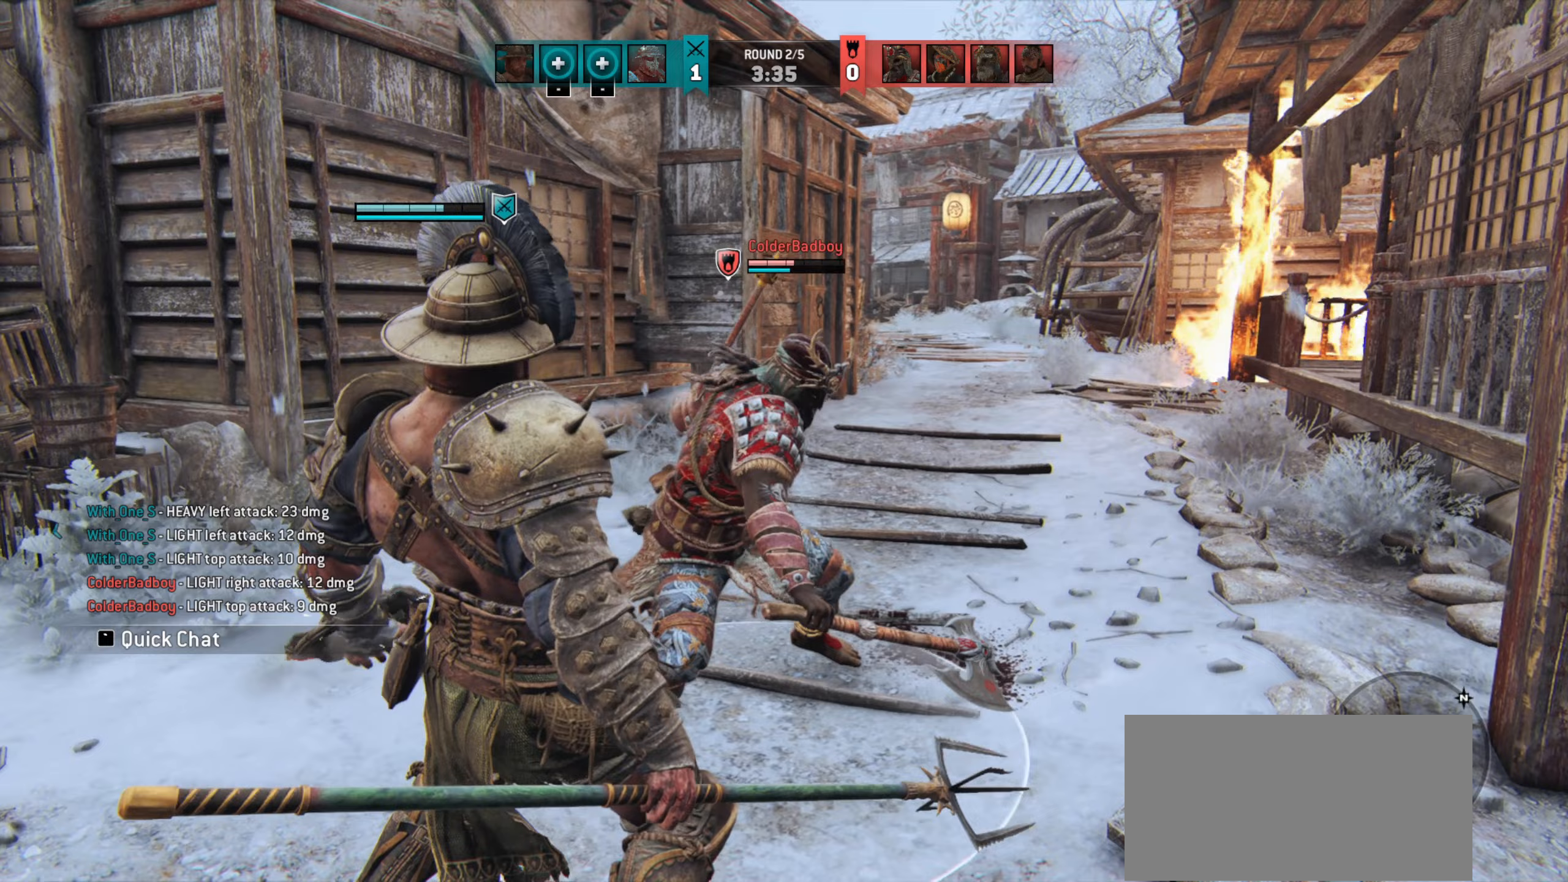
{"keys": ["a"], "mouse": [], "events": []}
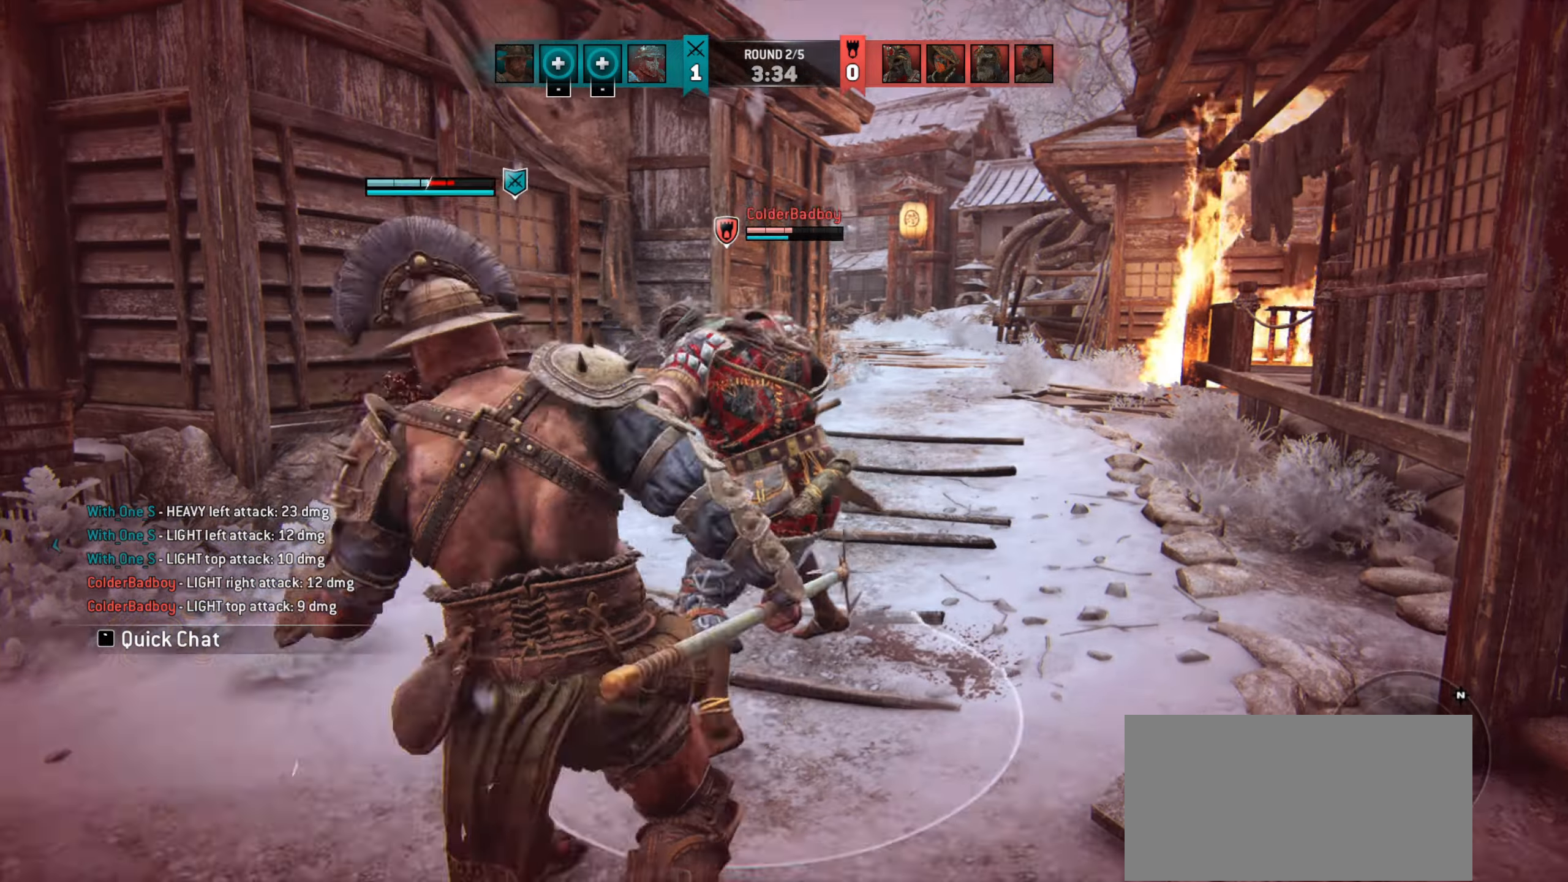
{"keys": ["a"], "mouse": [], "events": []}
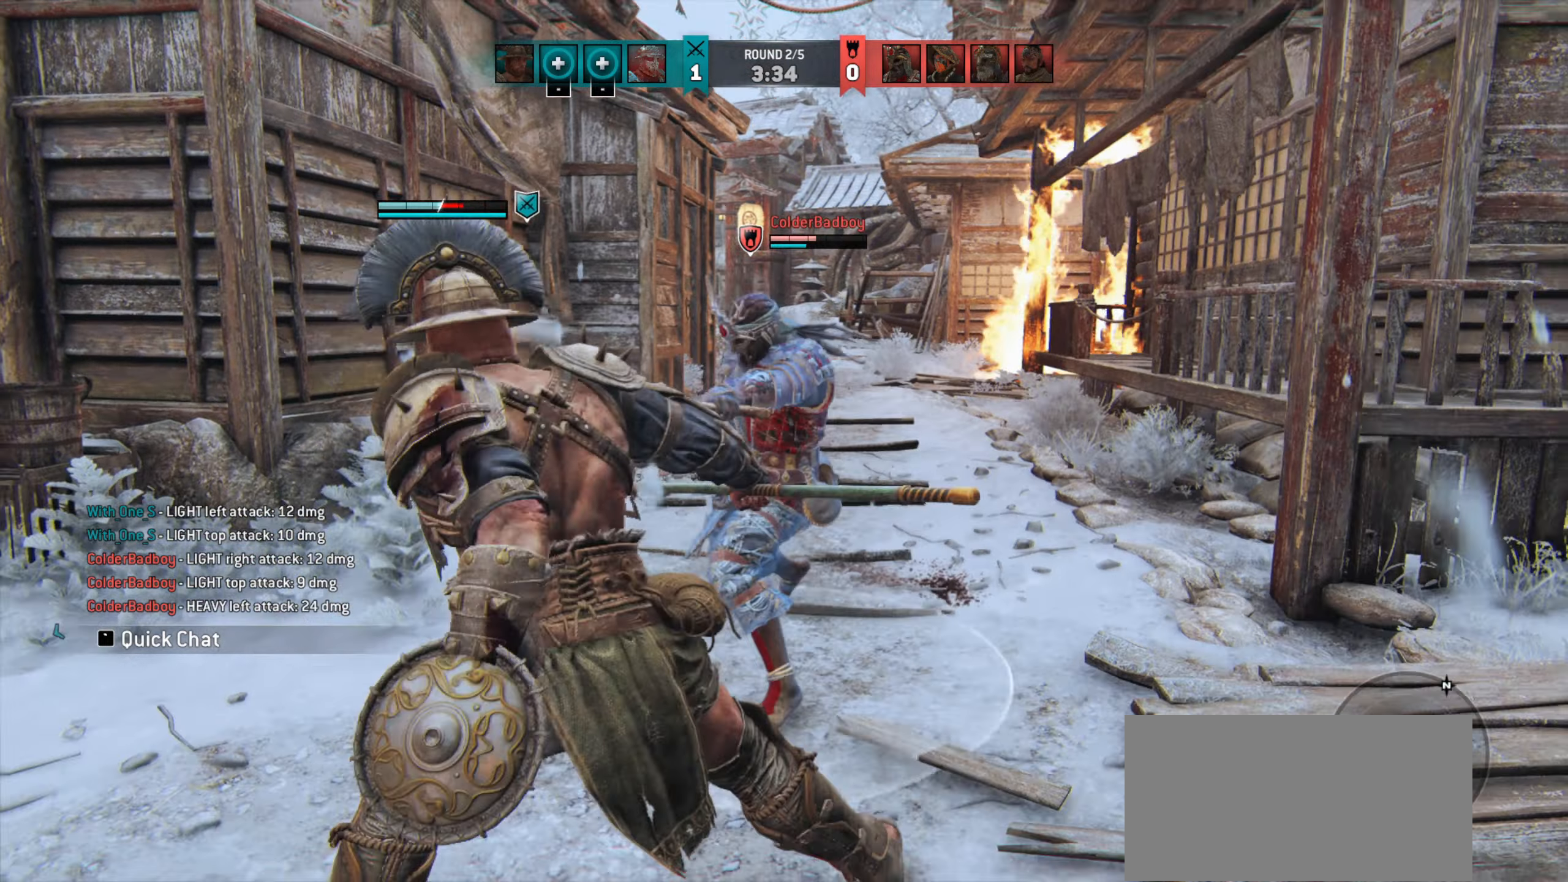
{"keys": ["a"], "mouse": [], "events": [[150, "a", "up"], [383, "a", "down"]]}
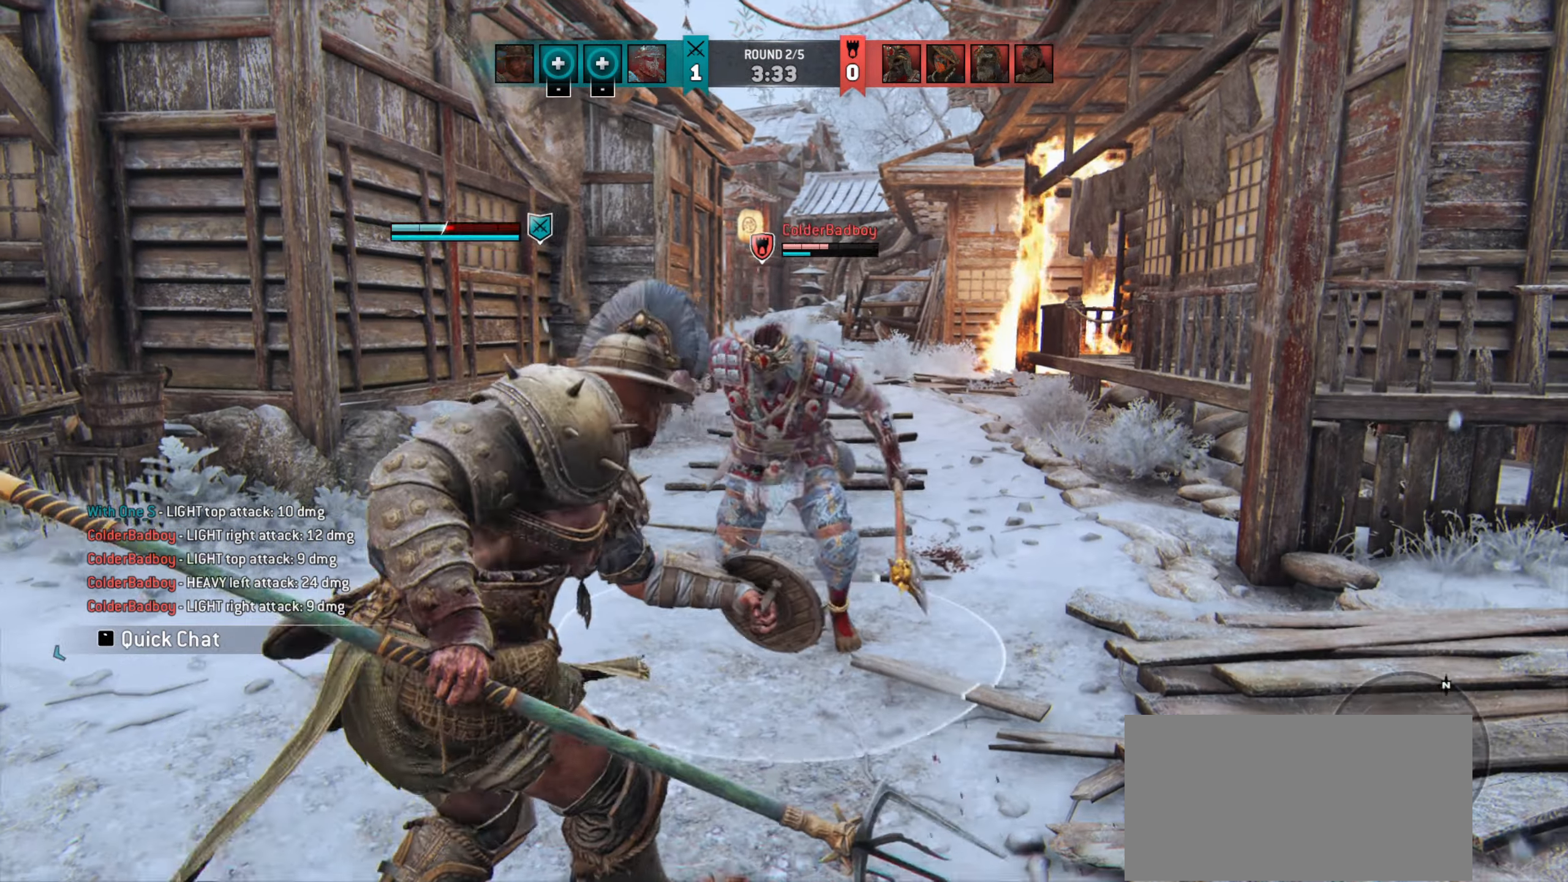
{"keys": ["d"], "mouse": [], "events": [[417, "a", "up"], [483, "d", "down"]]}
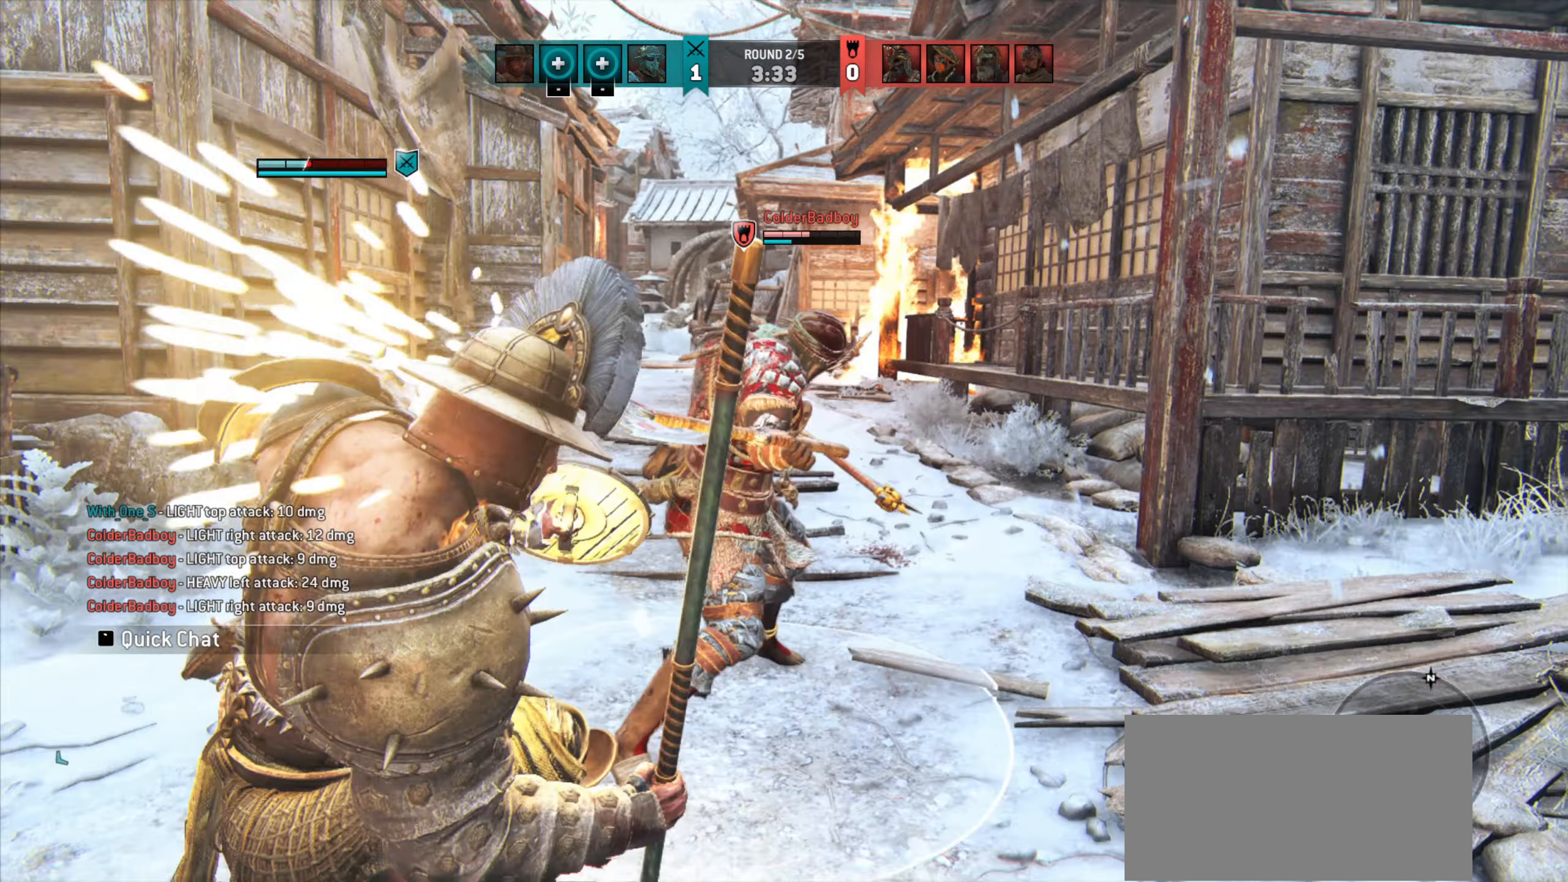
{"keys": ["d"], "mouse": [], "events": []}
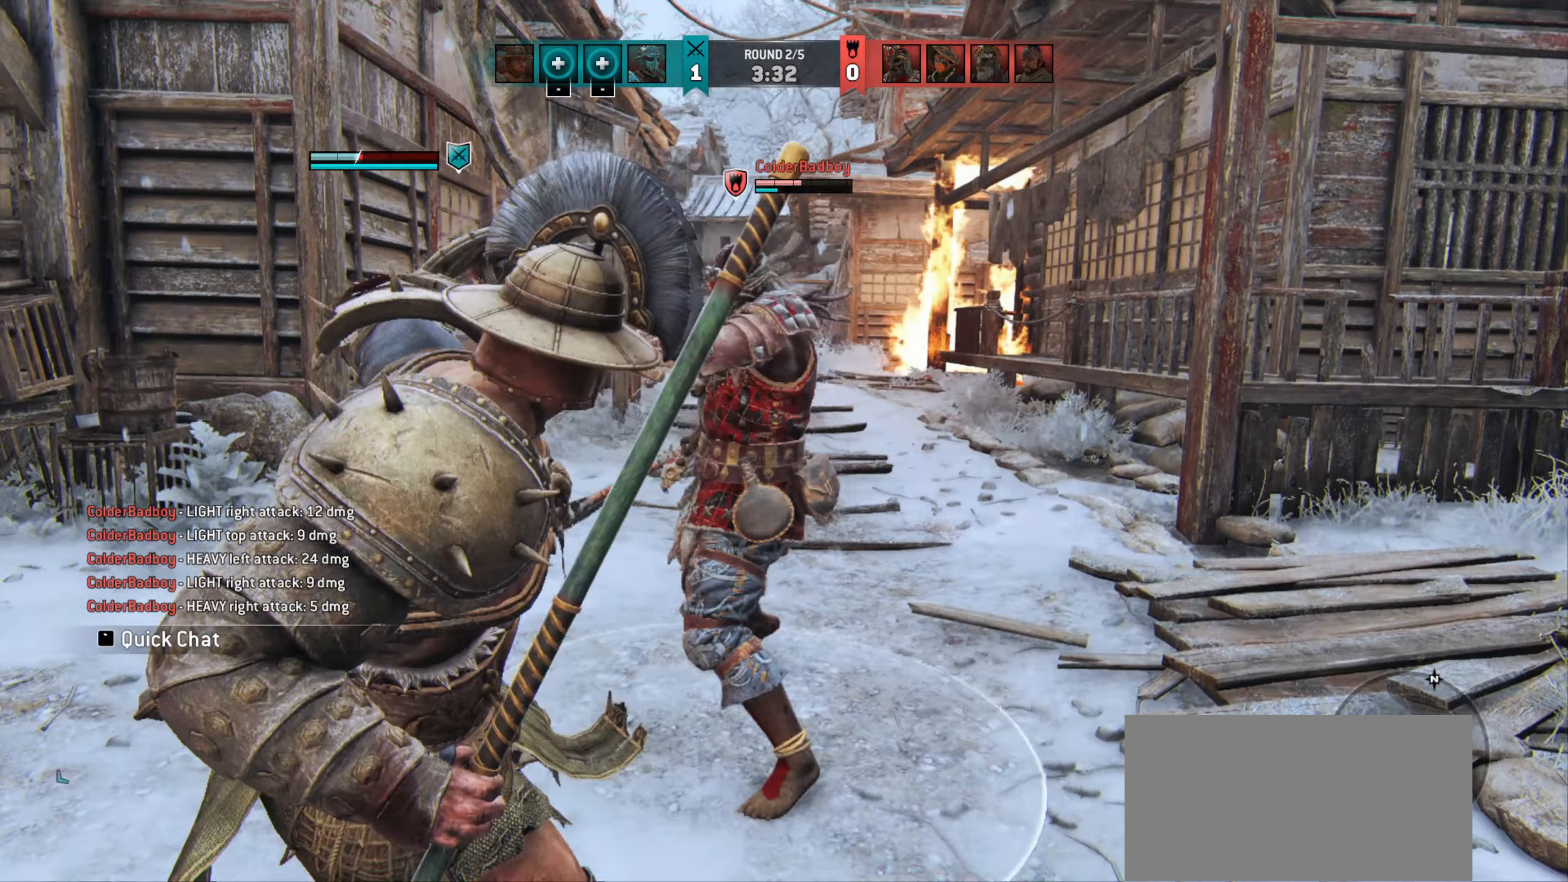
{"keys": [], "mouse": [], "events": [[250, "w", "down"], [350, "d", "up"], [383, "w", "up"]]}
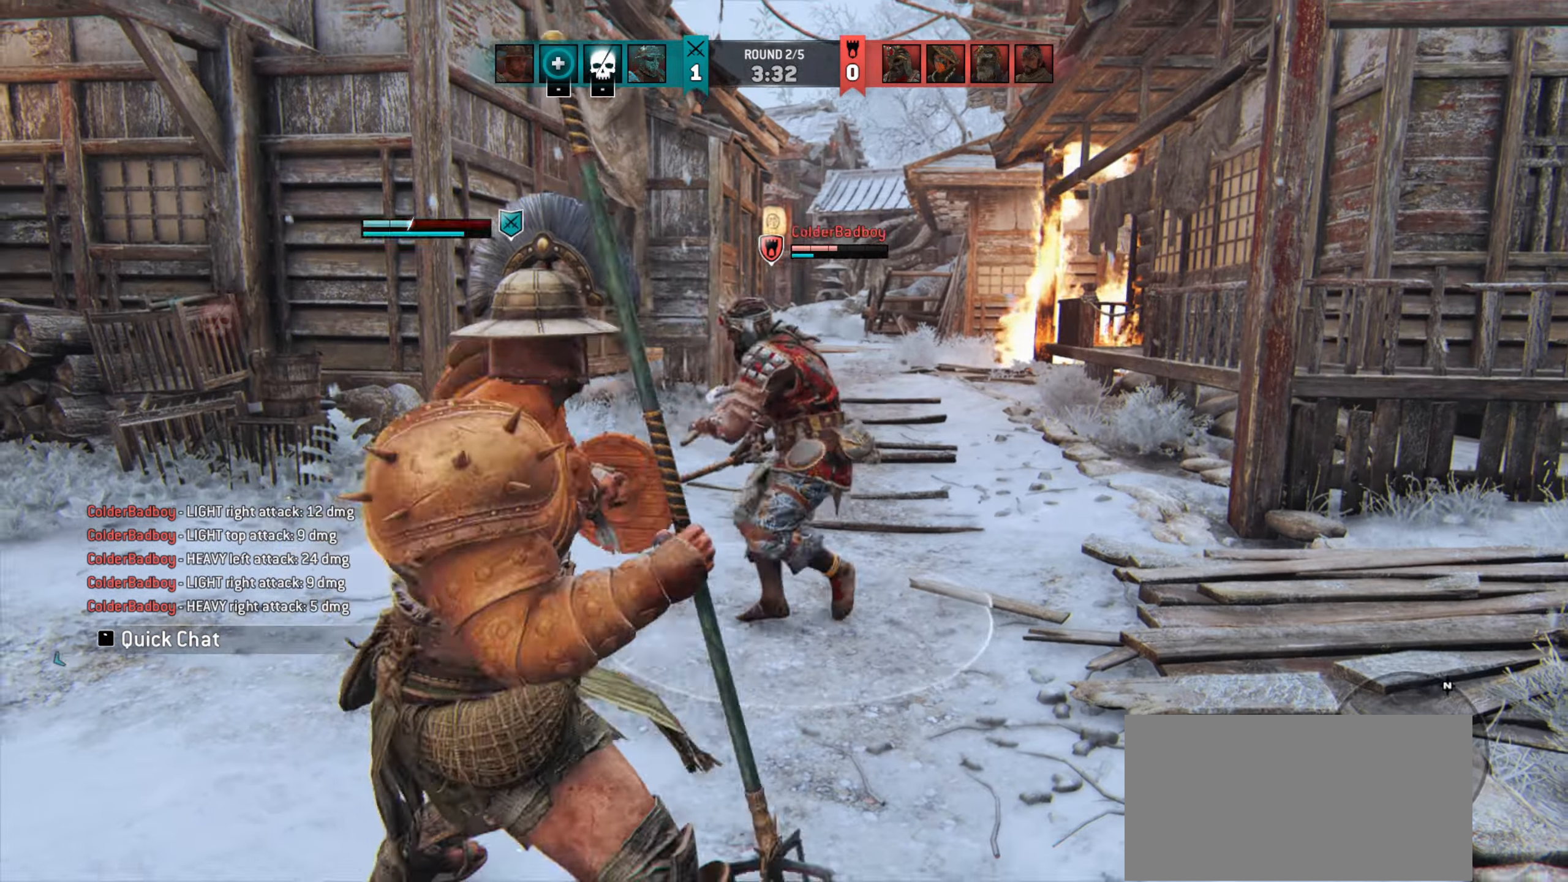
{"keys": [], "mouse": [], "events": []}
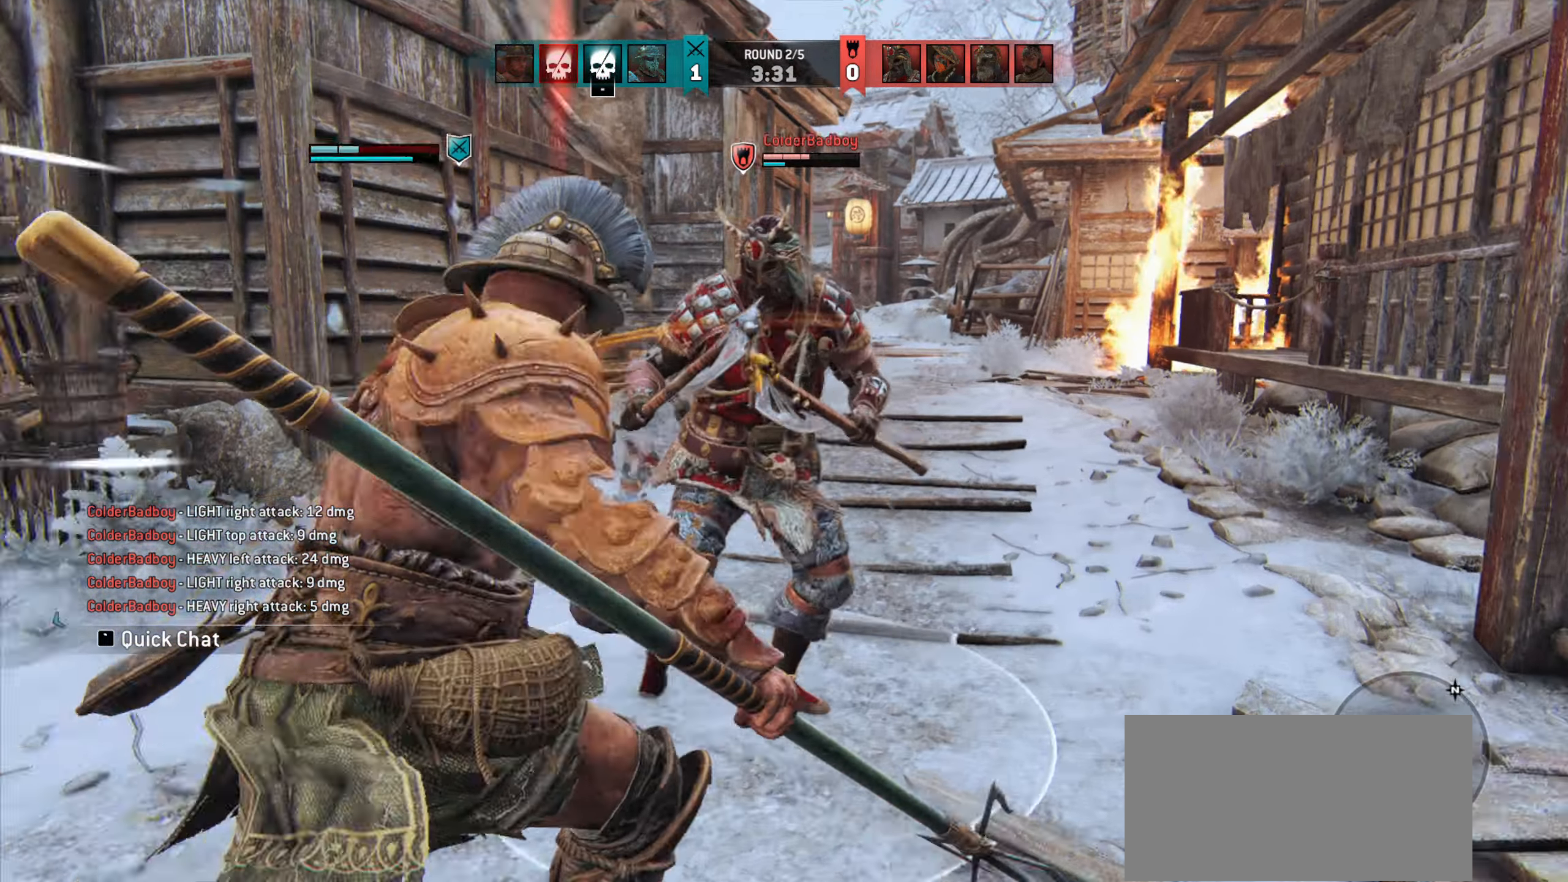
{"keys": ["s"], "mouse": [], "events": [[450, "s", "down"]]}
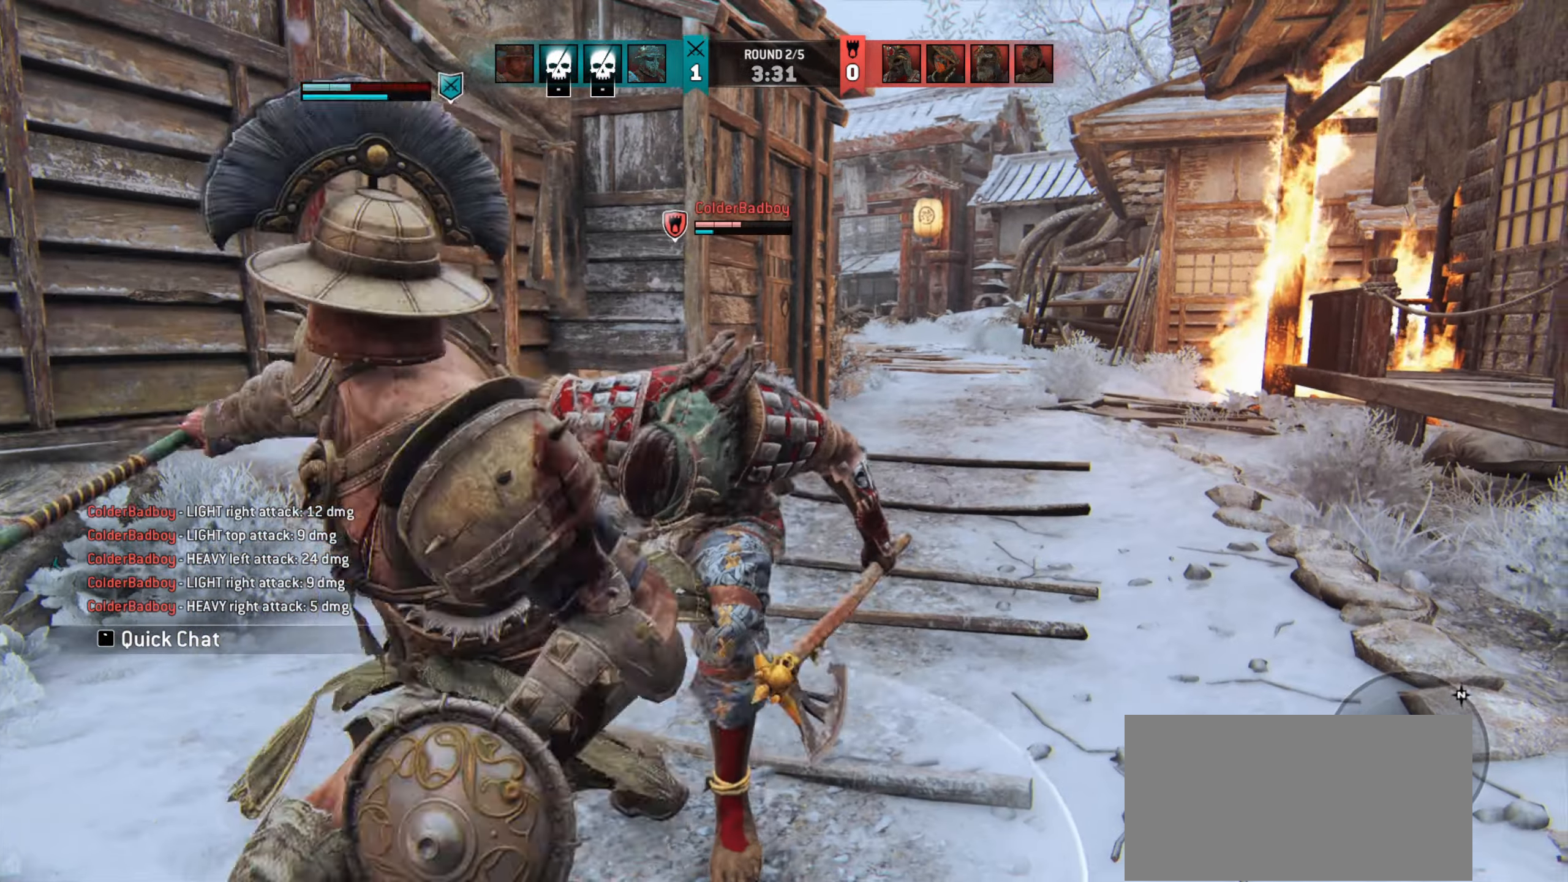
{"keys": ["s"], "mouse": ["right"], "events": [[383, "mouse_right", "down"]]}